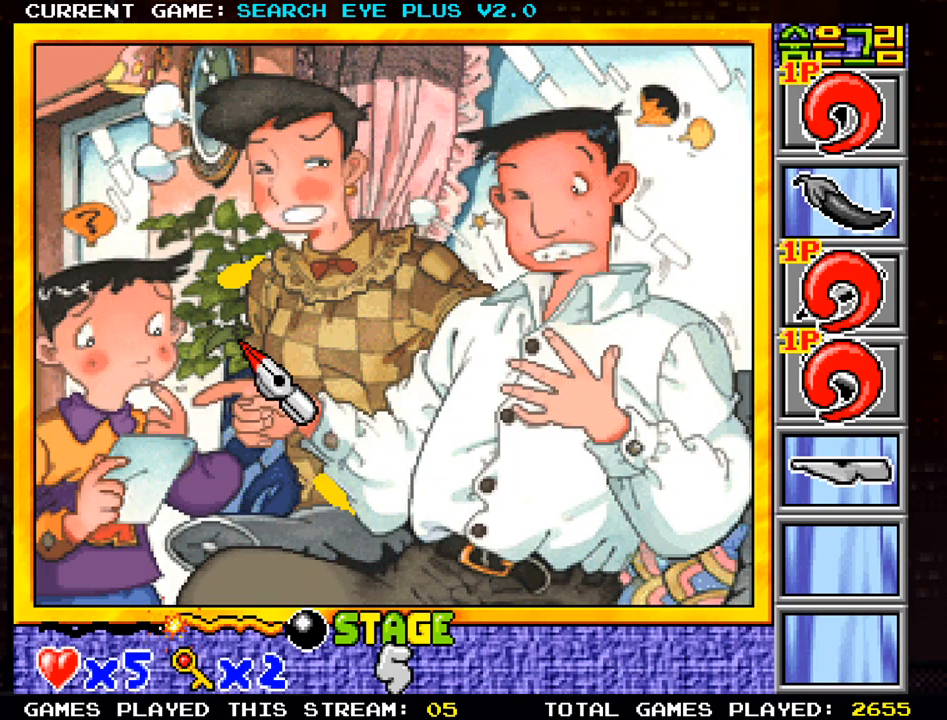
Gameplay with a controller (arcade stick); each line is a JSON object with the inputs held at the frame after it. "events" lists button and stick changes between this image and that frame as [ms after this image, input, new state], when the widget could be followed in between. Not read: L3 R3.
{"buttons": [], "left_stick": "center", "events": [[251, "SQUARE", "down"], [317, "SQUARE", "up"]]}
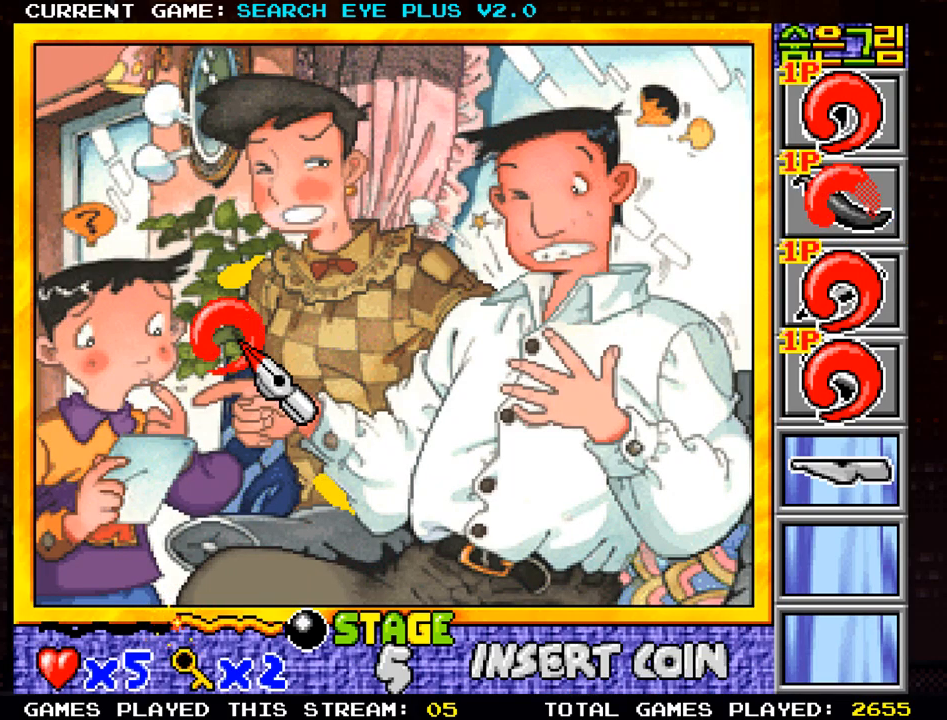
{"buttons": [], "left_stick": "center", "events": []}
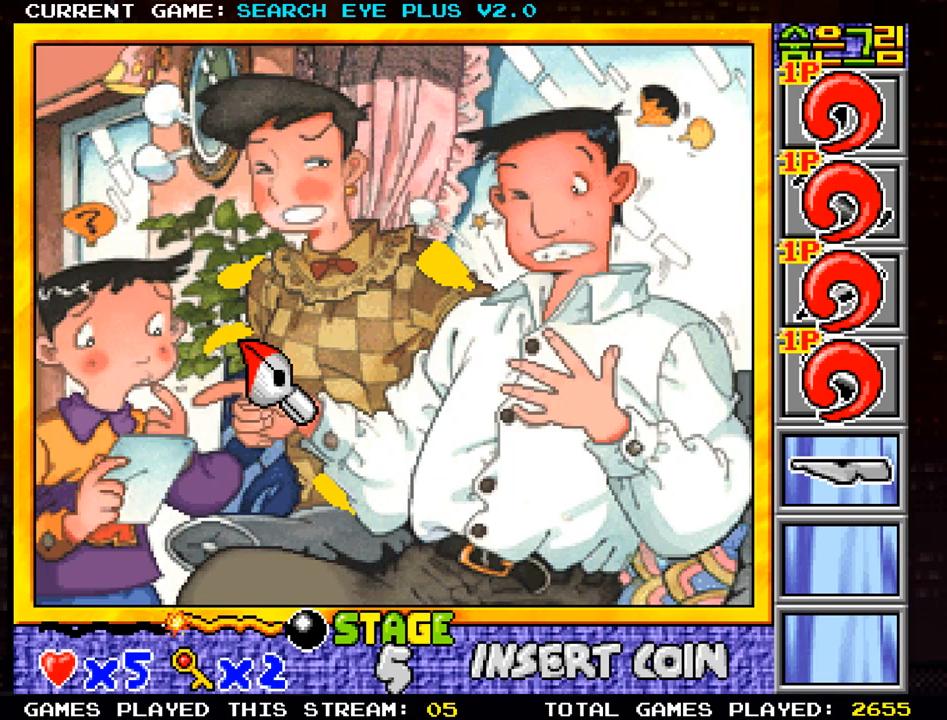
{"buttons": [], "left_stick": "center", "events": []}
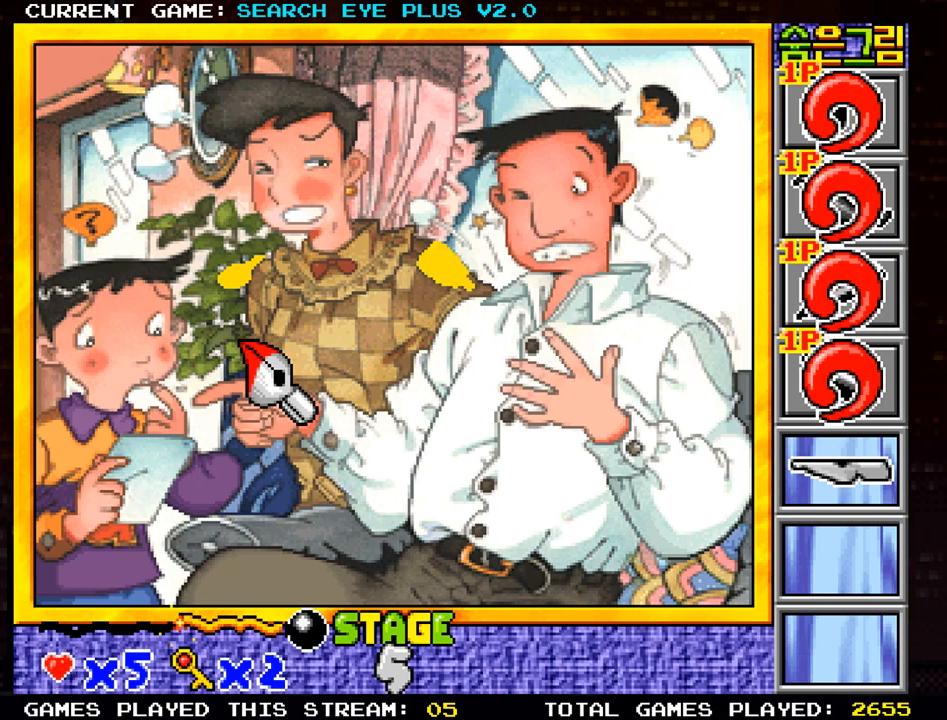
{"buttons": [], "left_stick": "up-left", "events": [[384, "left_stick", "up"], [434, "left_stick", "up-left"]]}
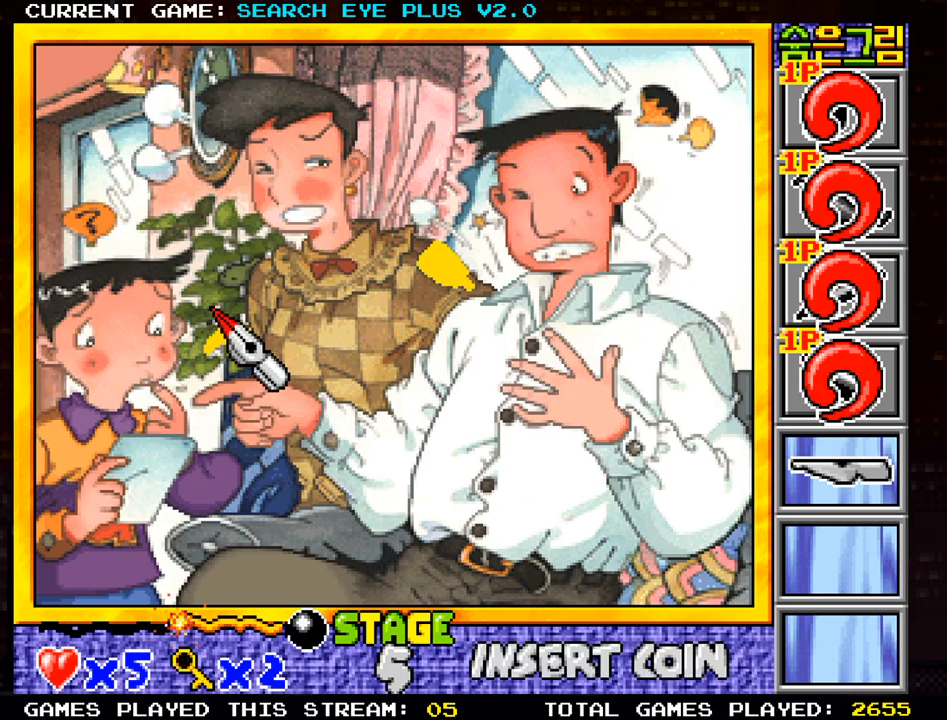
{"buttons": [], "left_stick": "center", "events": [[417, "left_stick", "center"]]}
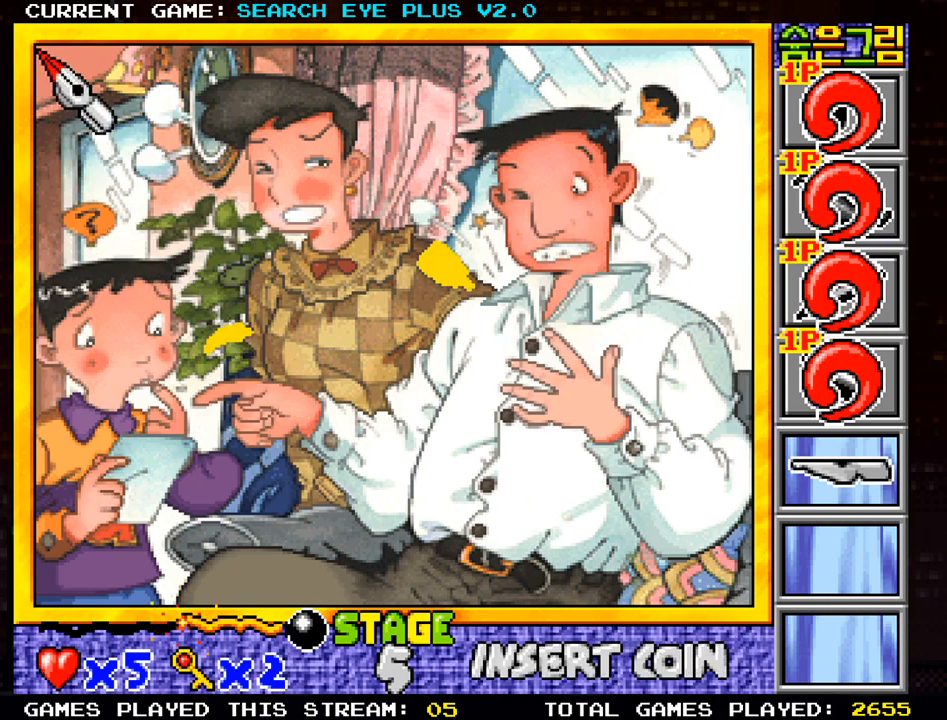
{"buttons": [], "left_stick": "down-right", "events": [[33, "left_stick", "right"], [133, "left_stick", "down-right"]]}
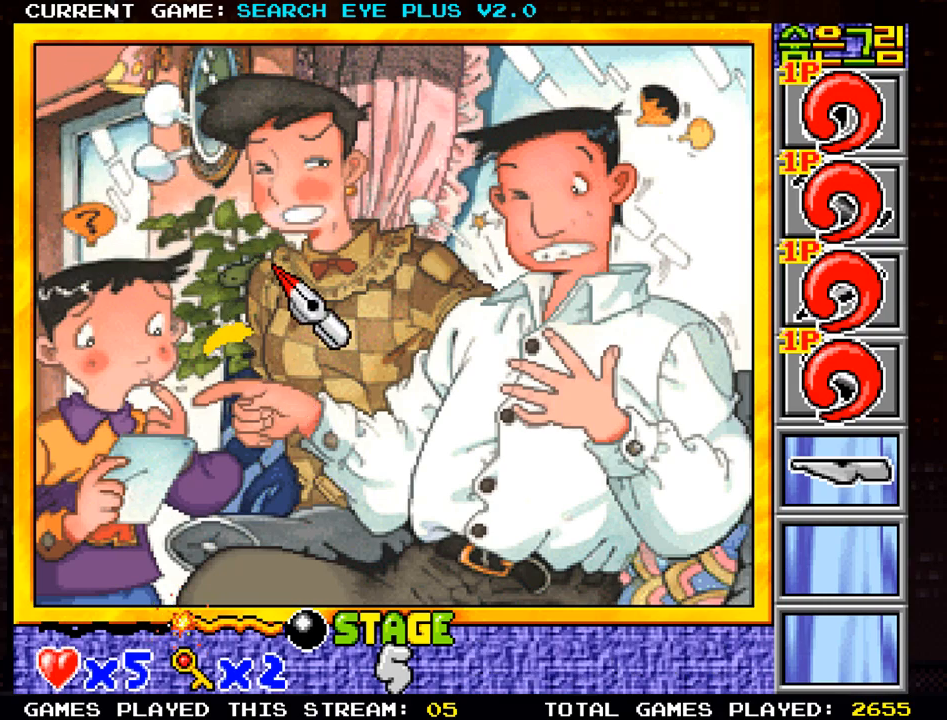
{"buttons": [], "left_stick": "center", "events": [[301, "left_stick", "center"]]}
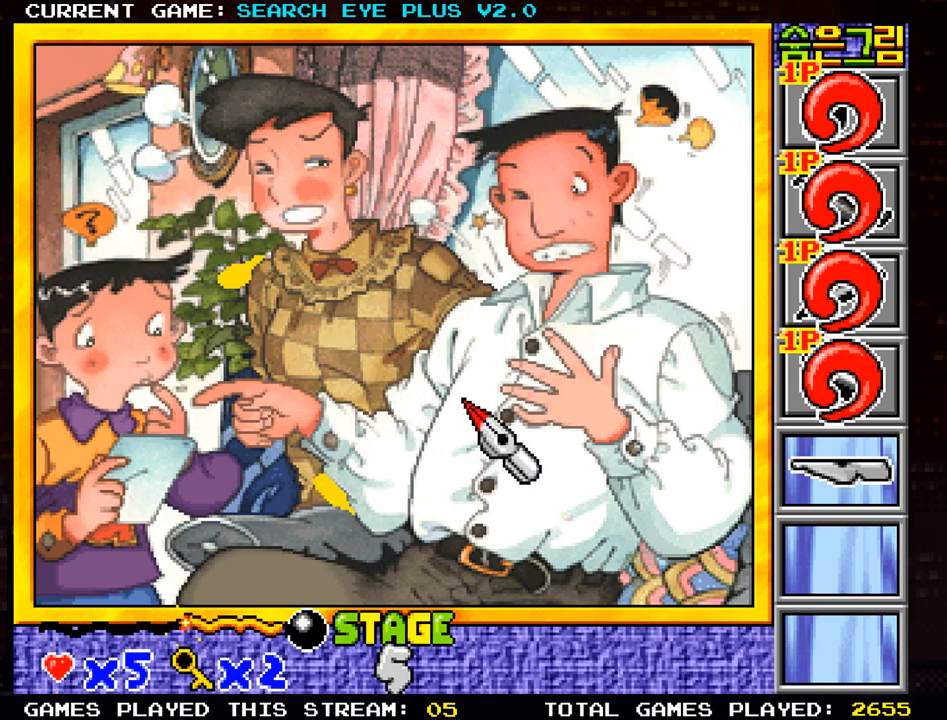
{"buttons": [], "left_stick": "up", "events": [[267, "left_stick", "up"]]}
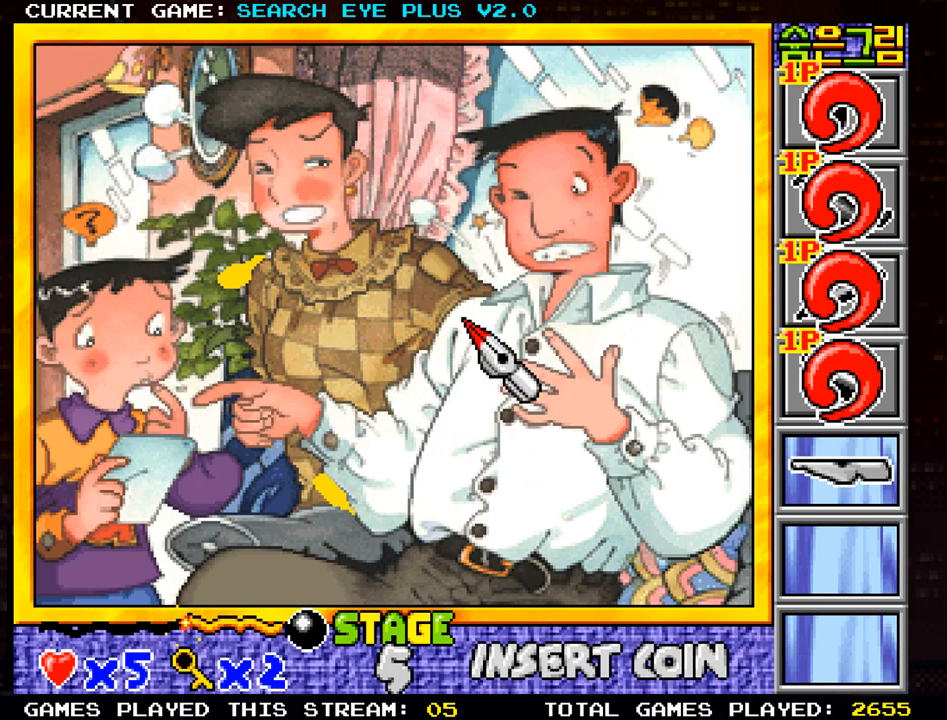
{"buttons": [], "left_stick": "down", "events": [[234, "left_stick", "center"], [317, "left_stick", "down"]]}
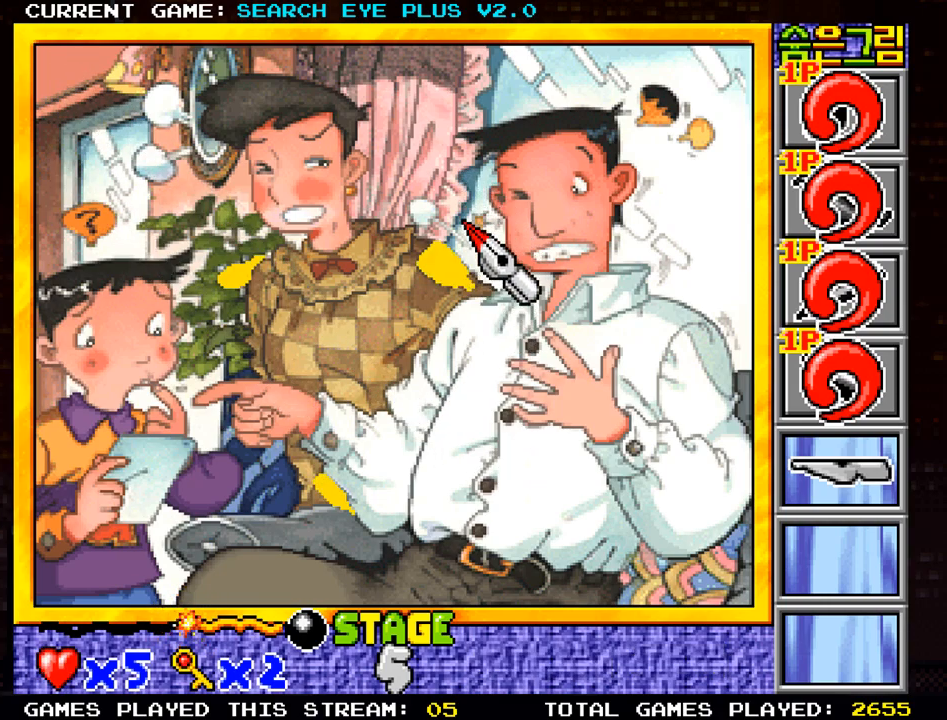
{"buttons": [], "left_stick": "center", "events": [[317, "left_stick", "center"]]}
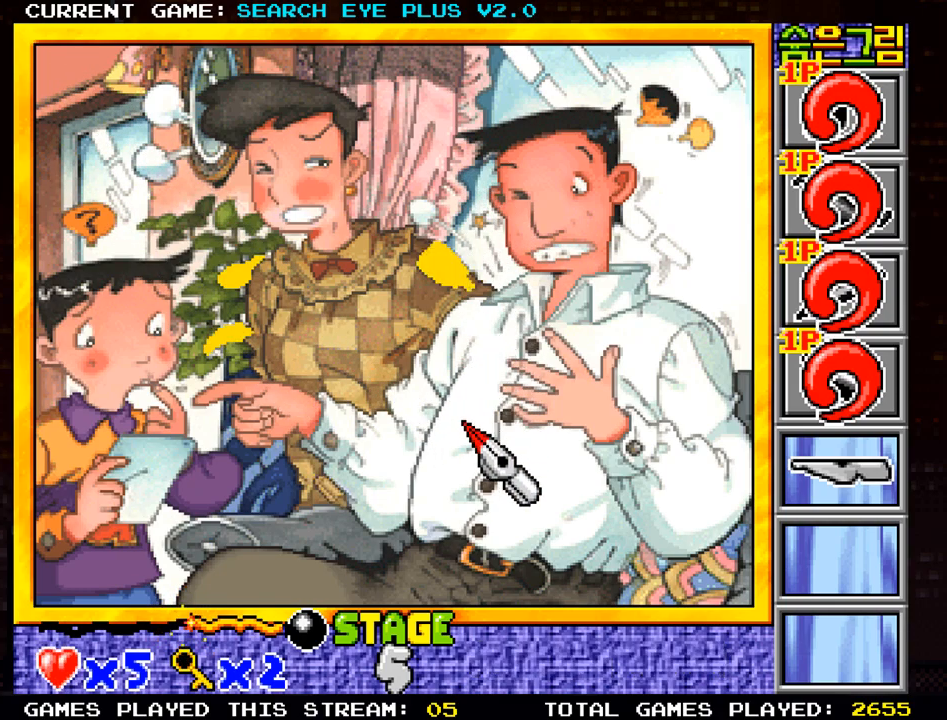
{"buttons": [], "left_stick": "center", "events": []}
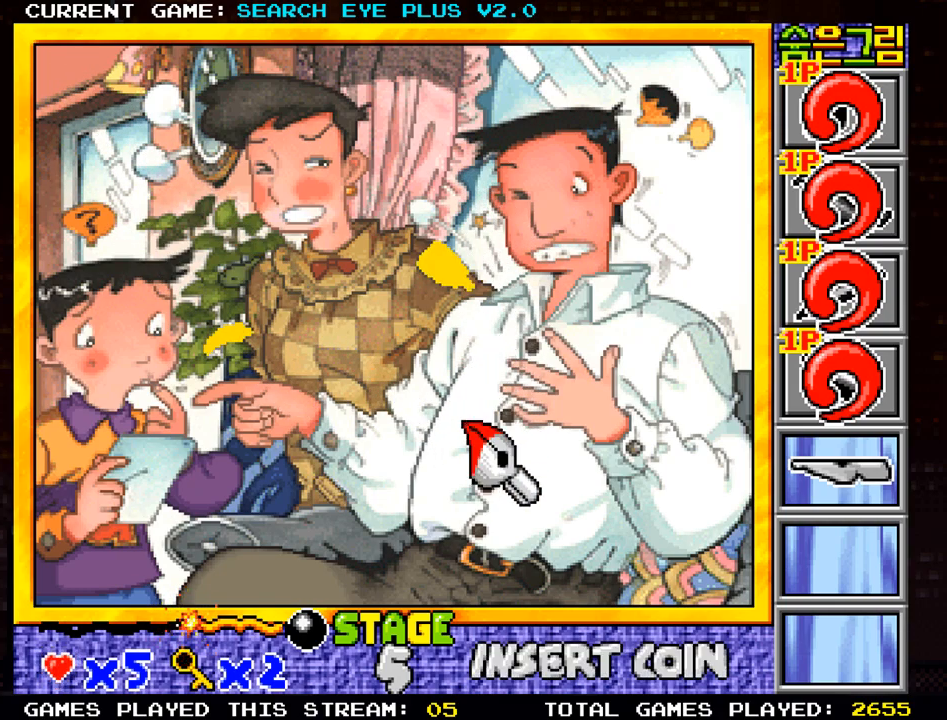
{"buttons": [], "left_stick": "up", "events": [[150, "left_stick", "up"]]}
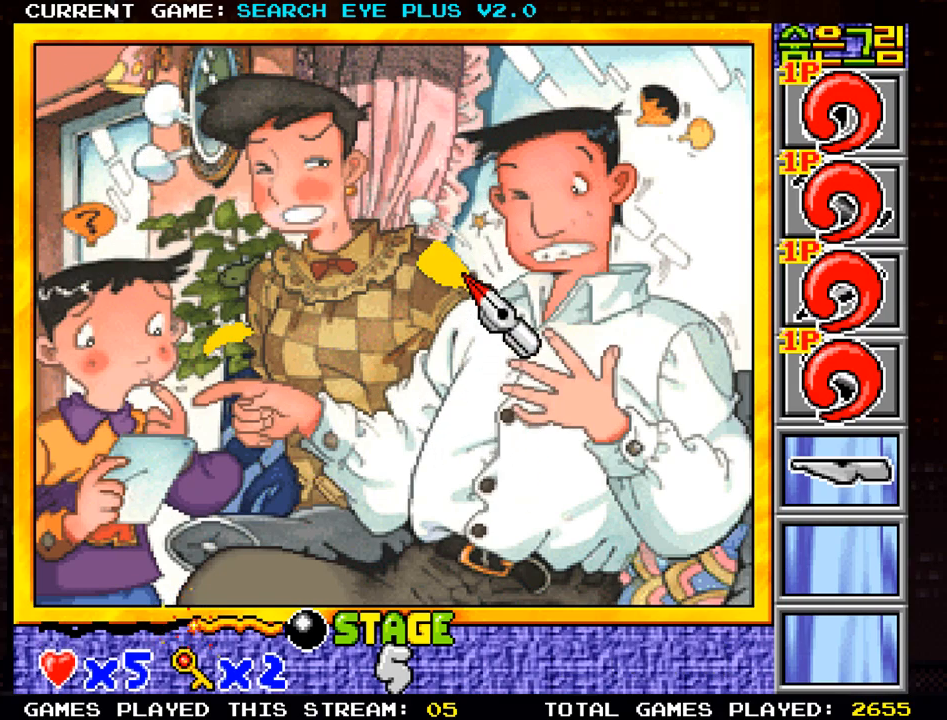
{"buttons": [], "left_stick": "center", "events": [[267, "left_stick", "center"]]}
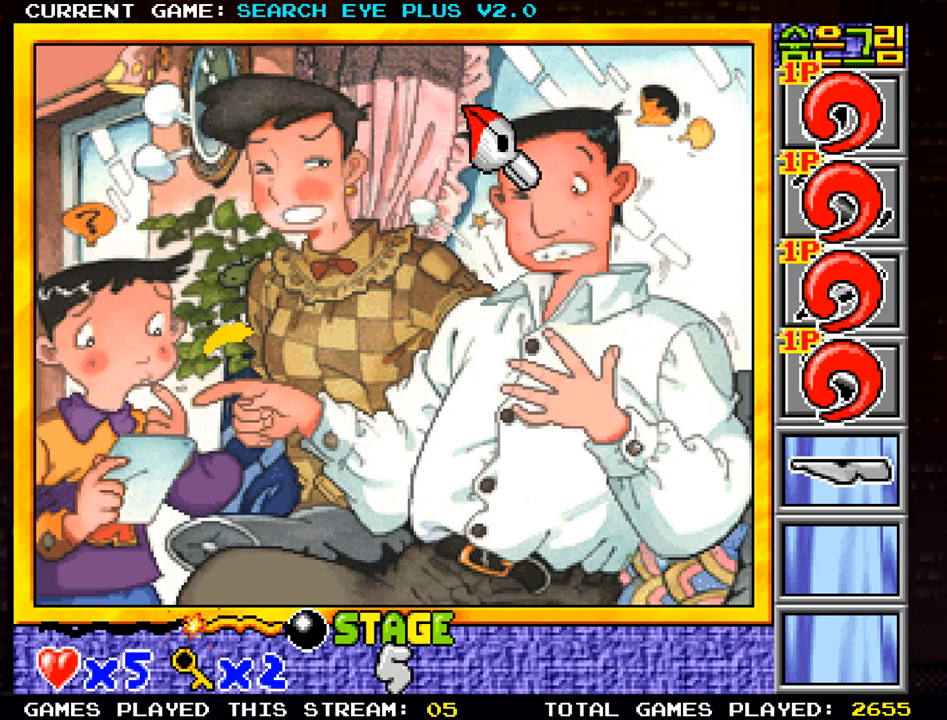
{"buttons": [], "left_stick": "center", "events": [[17, "left_stick", "down"], [334, "left_stick", "center"]]}
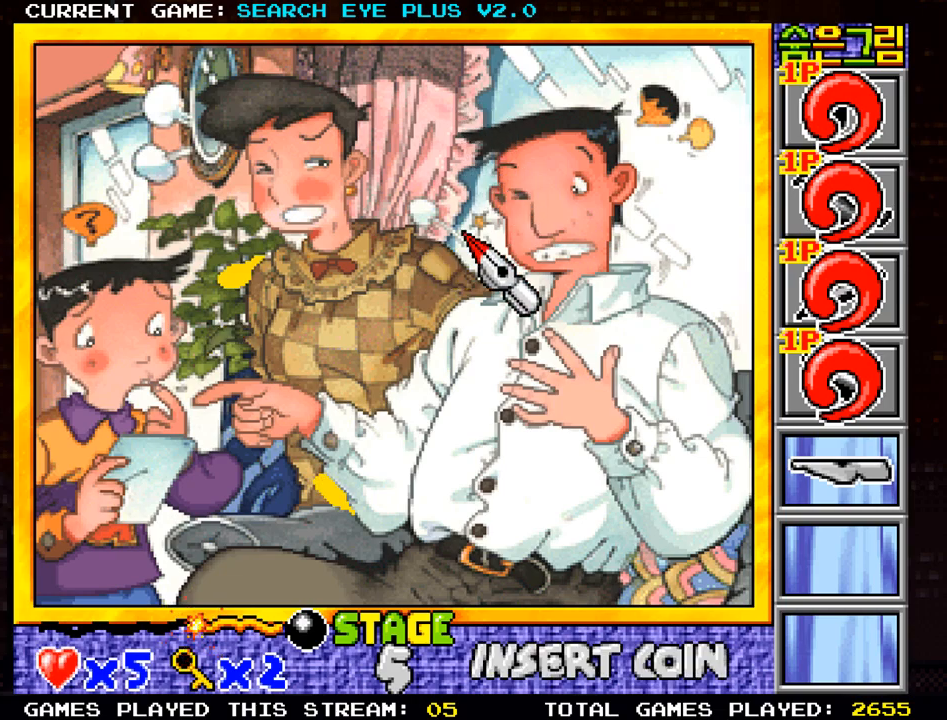
{"buttons": [], "left_stick": "center", "events": []}
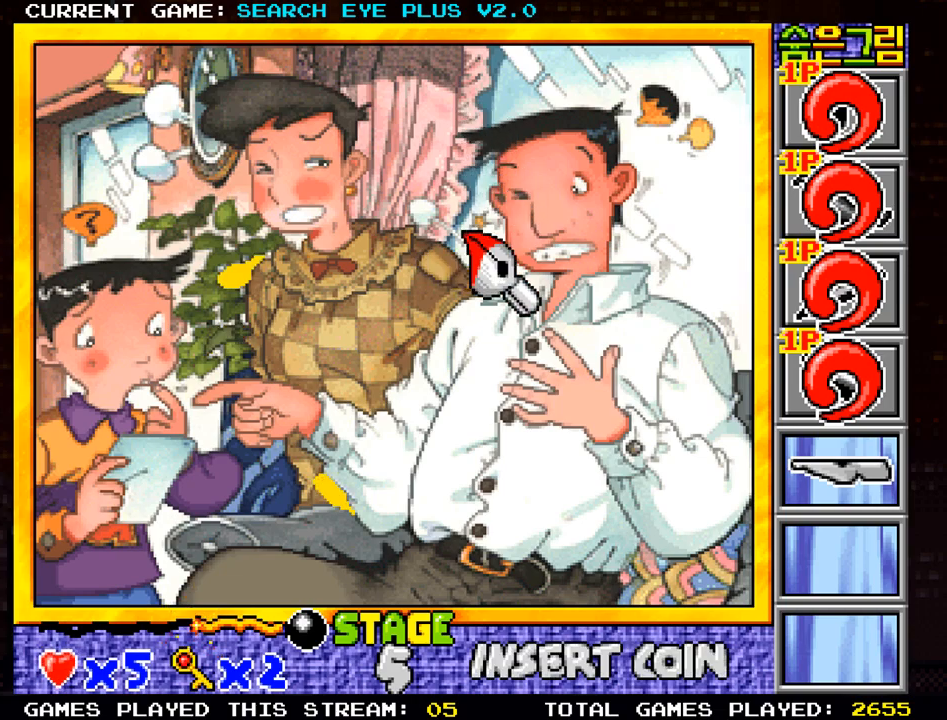
{"buttons": [], "left_stick": "center", "events": [[34, "left_stick", "down"], [284, "left_stick", "center"]]}
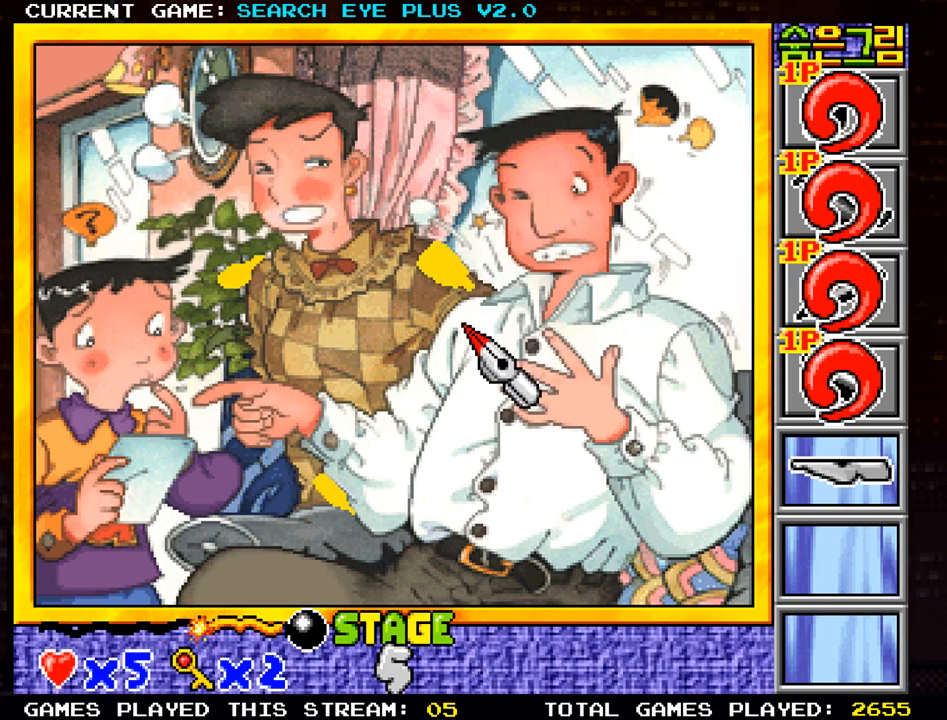
{"buttons": [], "left_stick": "down-left", "events": [[383, "left_stick", "left"], [467, "left_stick", "down-left"]]}
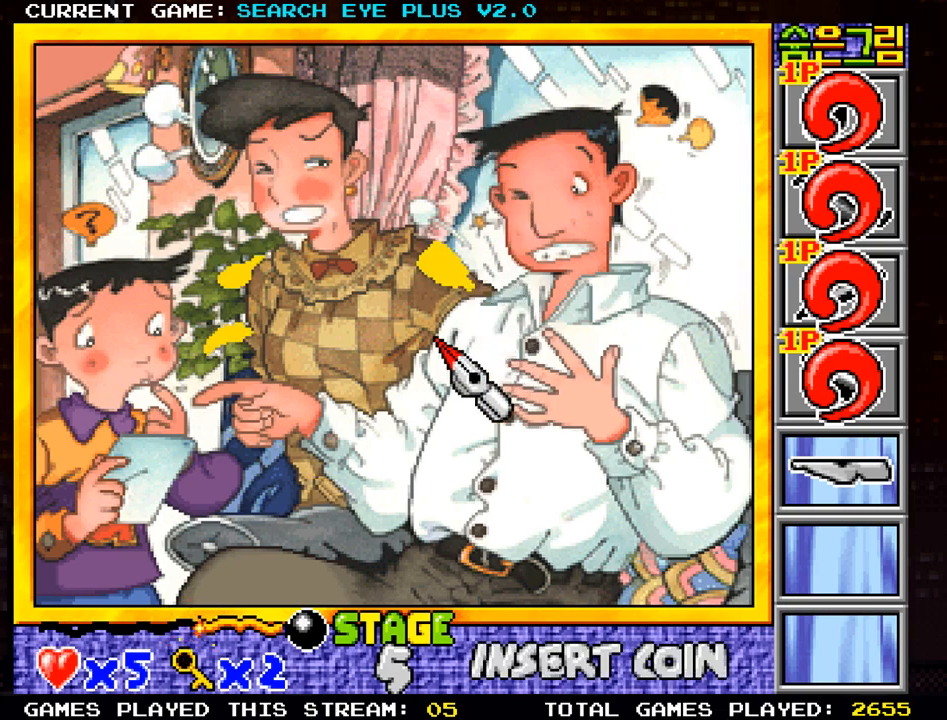
{"buttons": [], "left_stick": "center", "events": [[167, "left_stick", "center"]]}
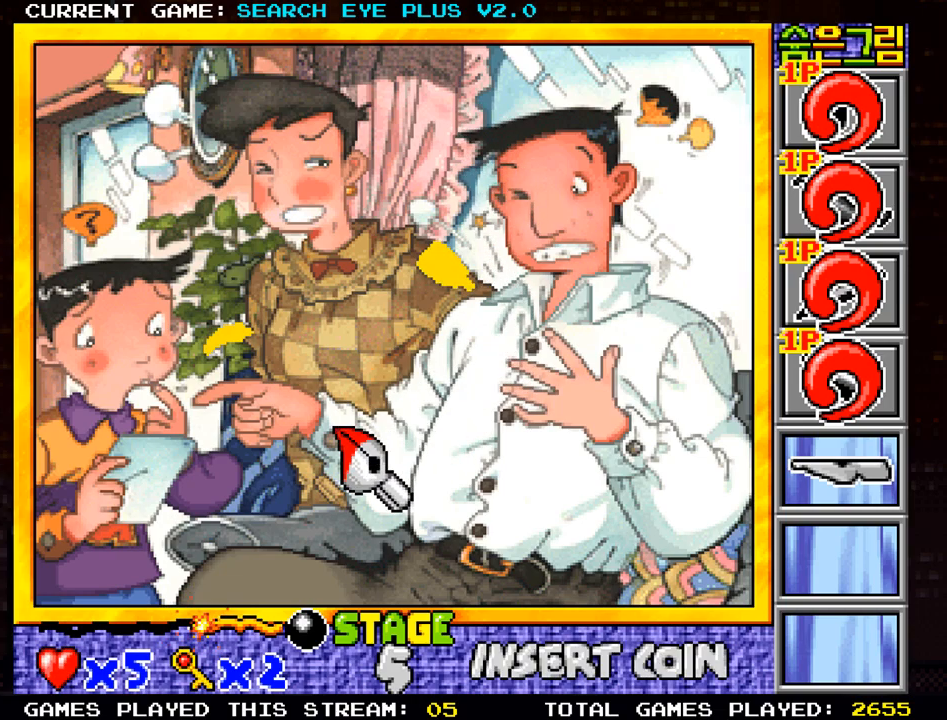
{"buttons": [], "left_stick": "up", "events": [[150, "left_stick", "up"]]}
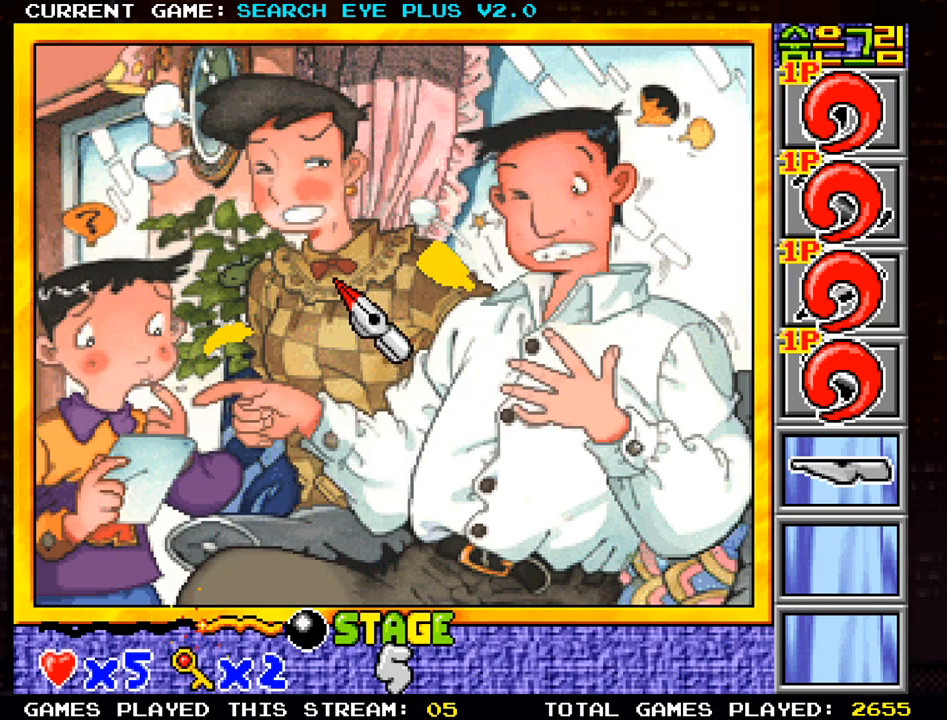
{"buttons": [], "left_stick": "left", "events": [[317, "left_stick", "left"]]}
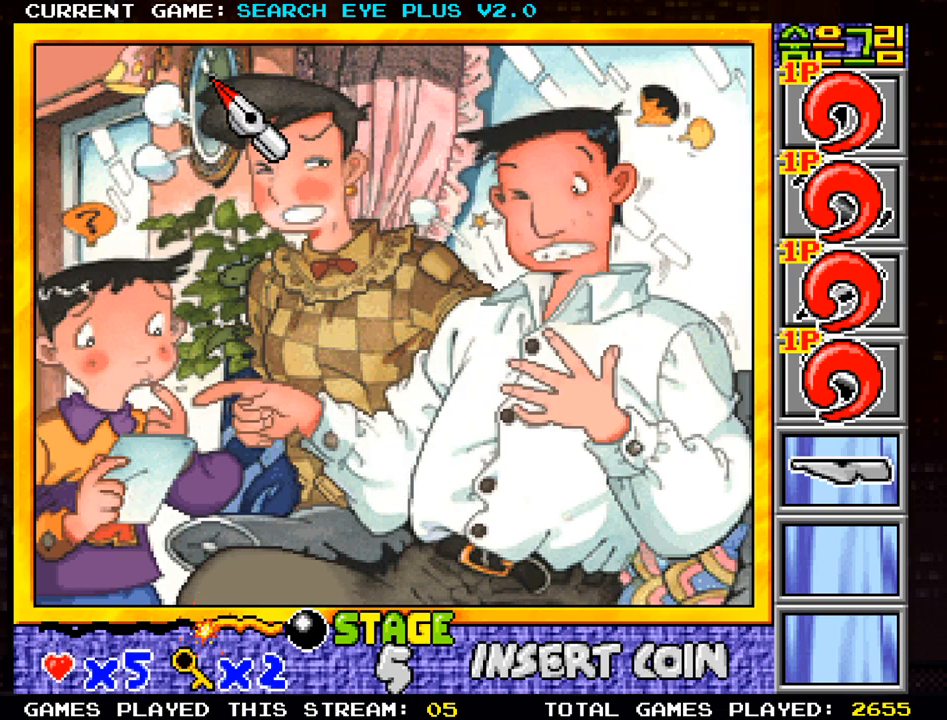
{"buttons": [], "left_stick": "down-right", "events": [[133, "left_stick", "down-left"], [333, "left_stick", "down"], [483, "left_stick", "down-right"]]}
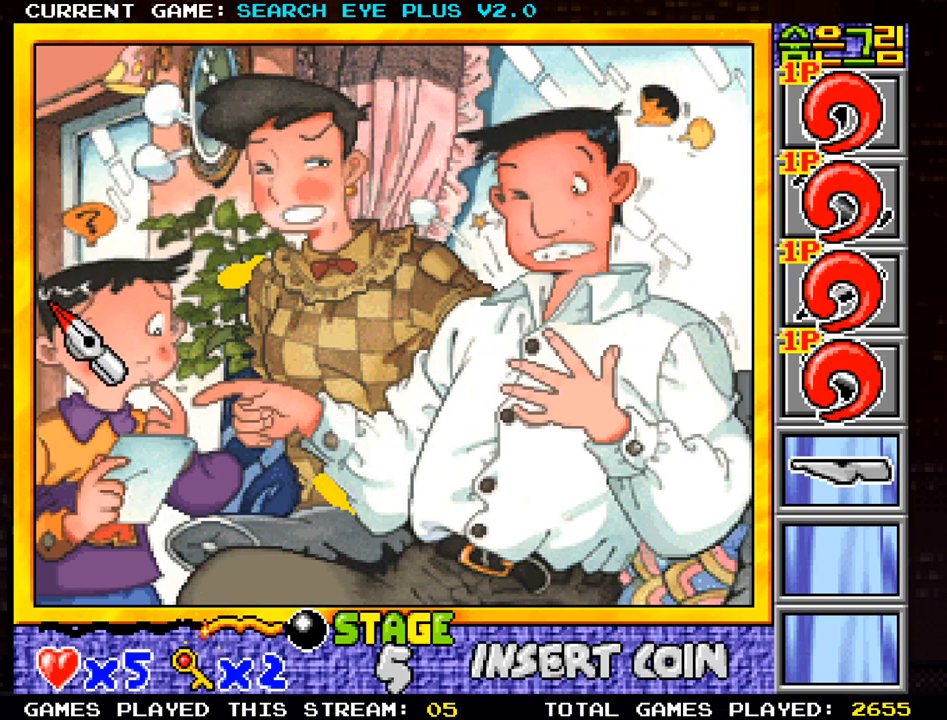
{"buttons": [], "left_stick": "right", "events": [[200, "left_stick", "right"]]}
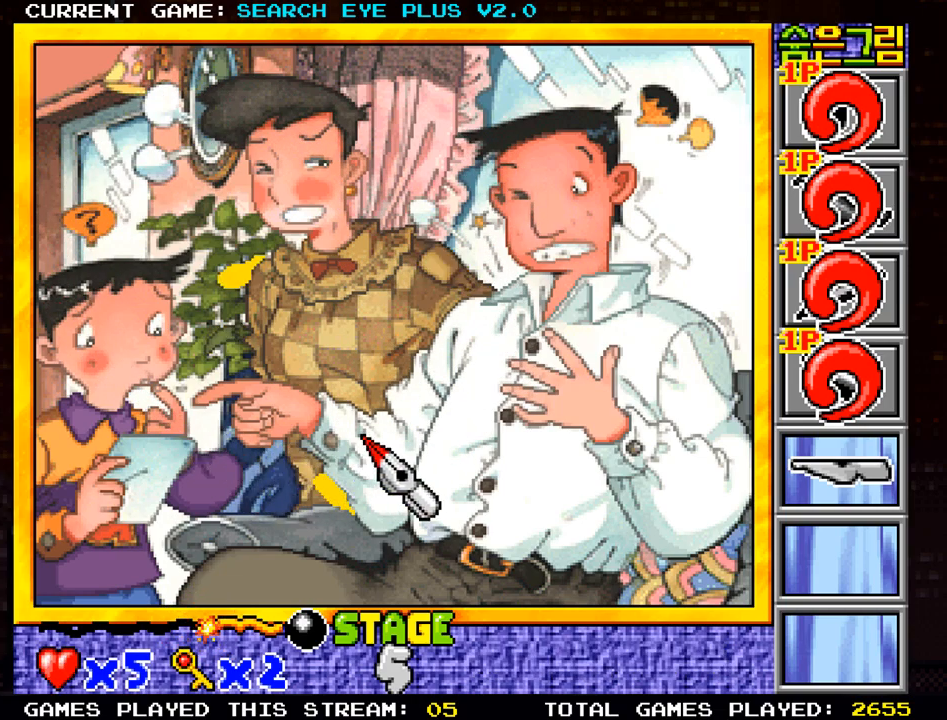
{"buttons": ["TRIANGLE"], "left_stick": "center", "events": [[116, "left_stick", "center"], [433, "TRIANGLE", "down"]]}
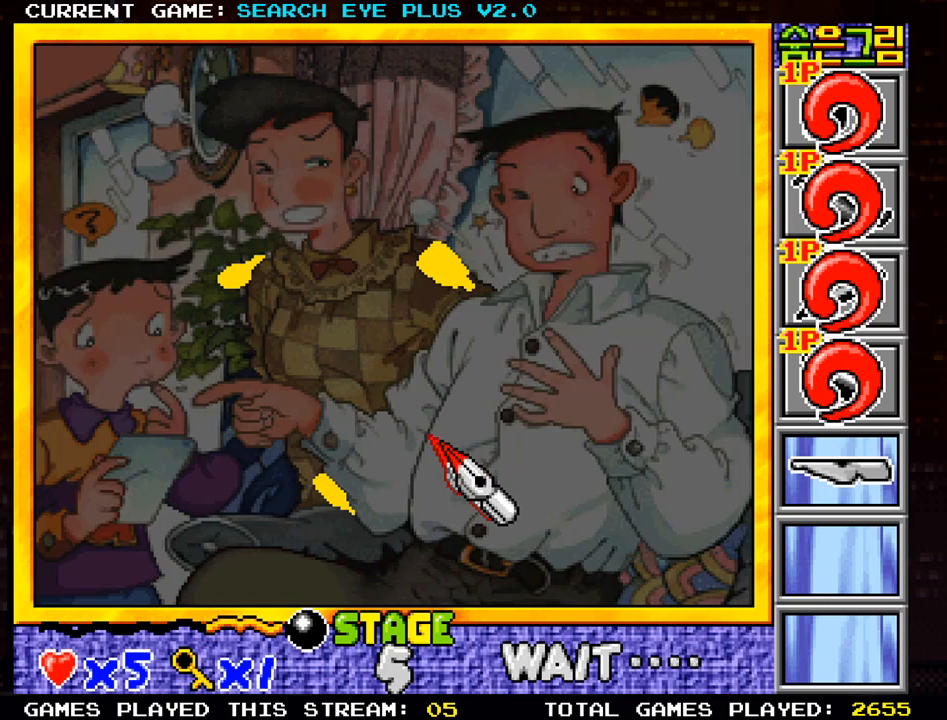
{"buttons": [], "left_stick": "center", "events": [[67, "TRIANGLE", "up"]]}
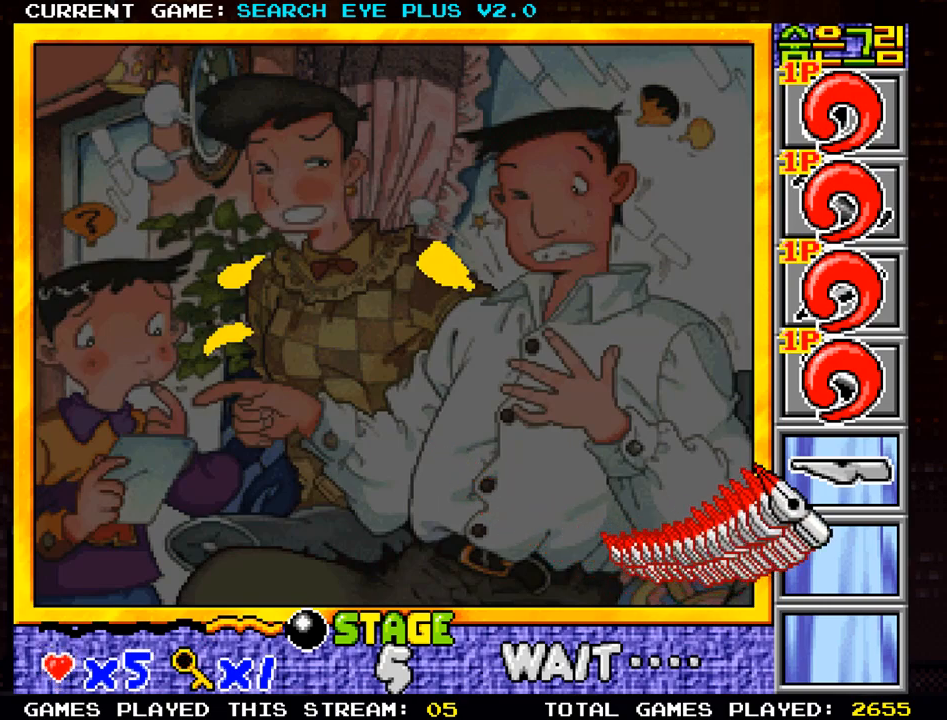
{"buttons": [], "left_stick": "center", "events": [[100, "SQUARE", "down"], [166, "SQUARE", "up"], [333, "SQUARE", "down"], [400, "SQUARE", "up"]]}